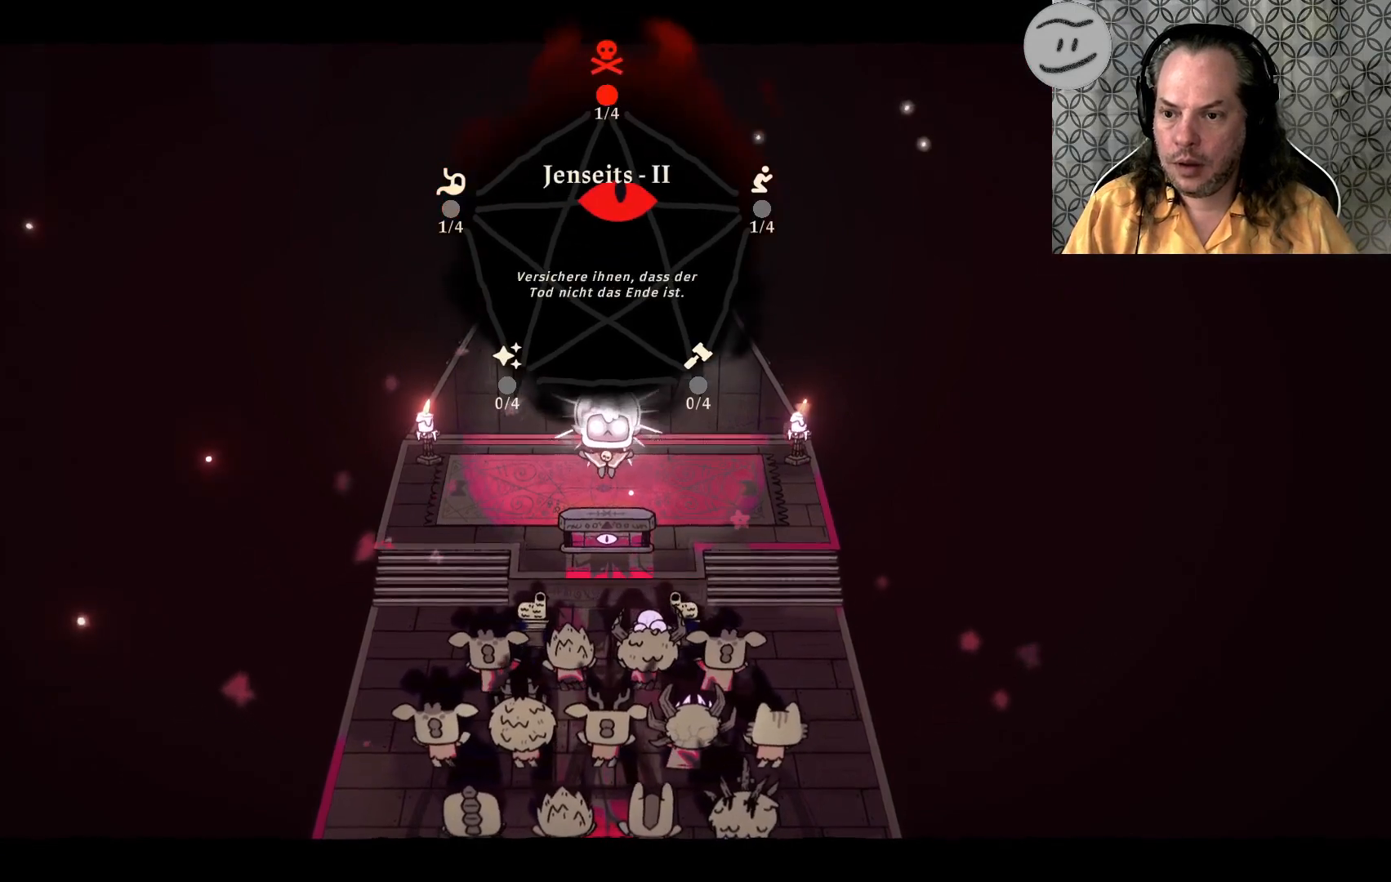
Gameplay with a controller (PlayStation layout); each line is a JSON object with the inputs held at the frame after it. "events" lists button and stick changes between this image and that frame as [ms after this image, input, new state], when the widget could be followed in between.
{"buttons": [], "left_stick": "up-right", "right_stick": "center", "events": [[433, "left_stick", "up-right"]]}
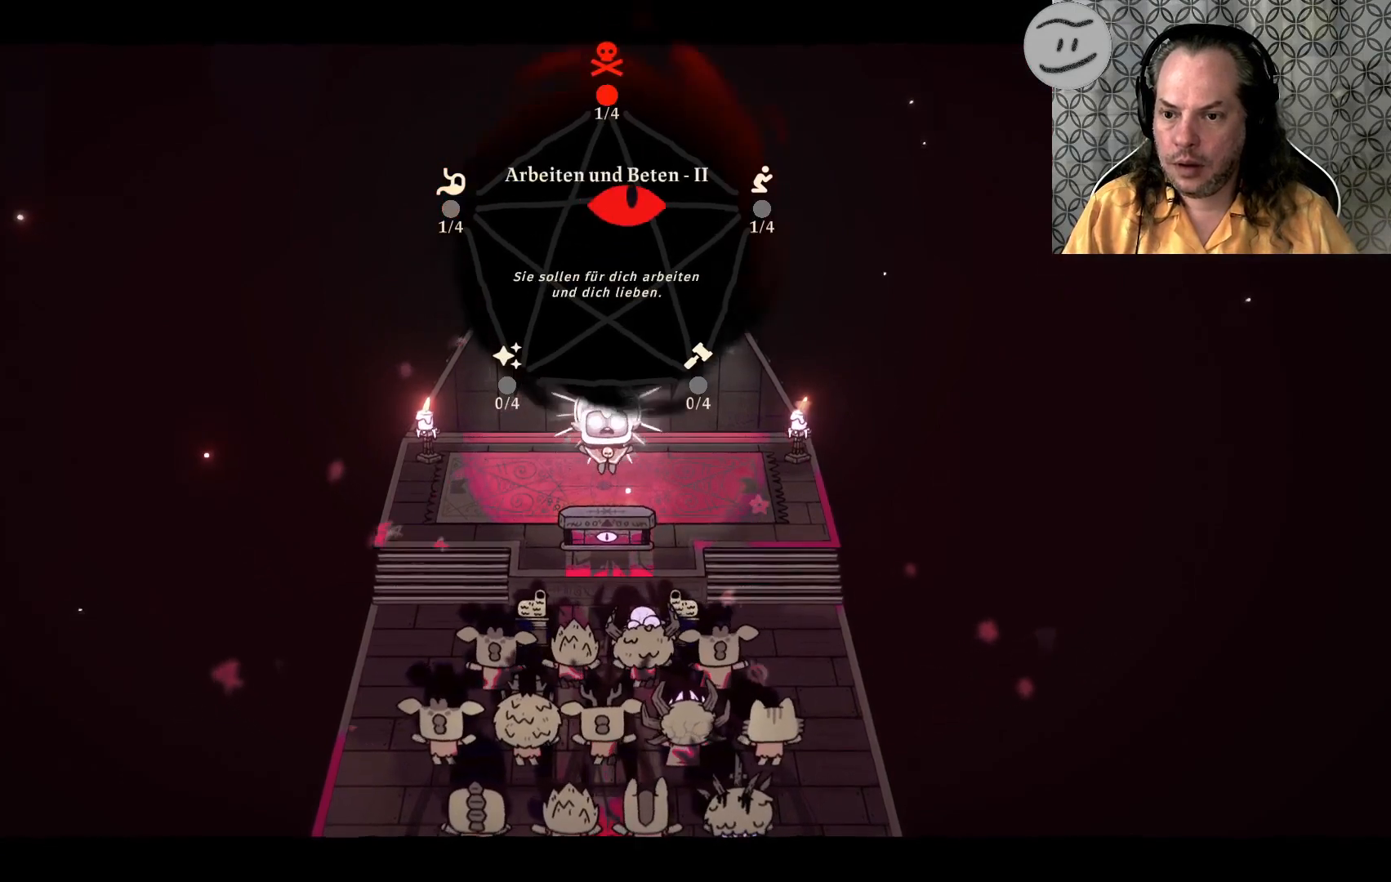
{"buttons": [], "left_stick": "up-right", "right_stick": "center", "events": []}
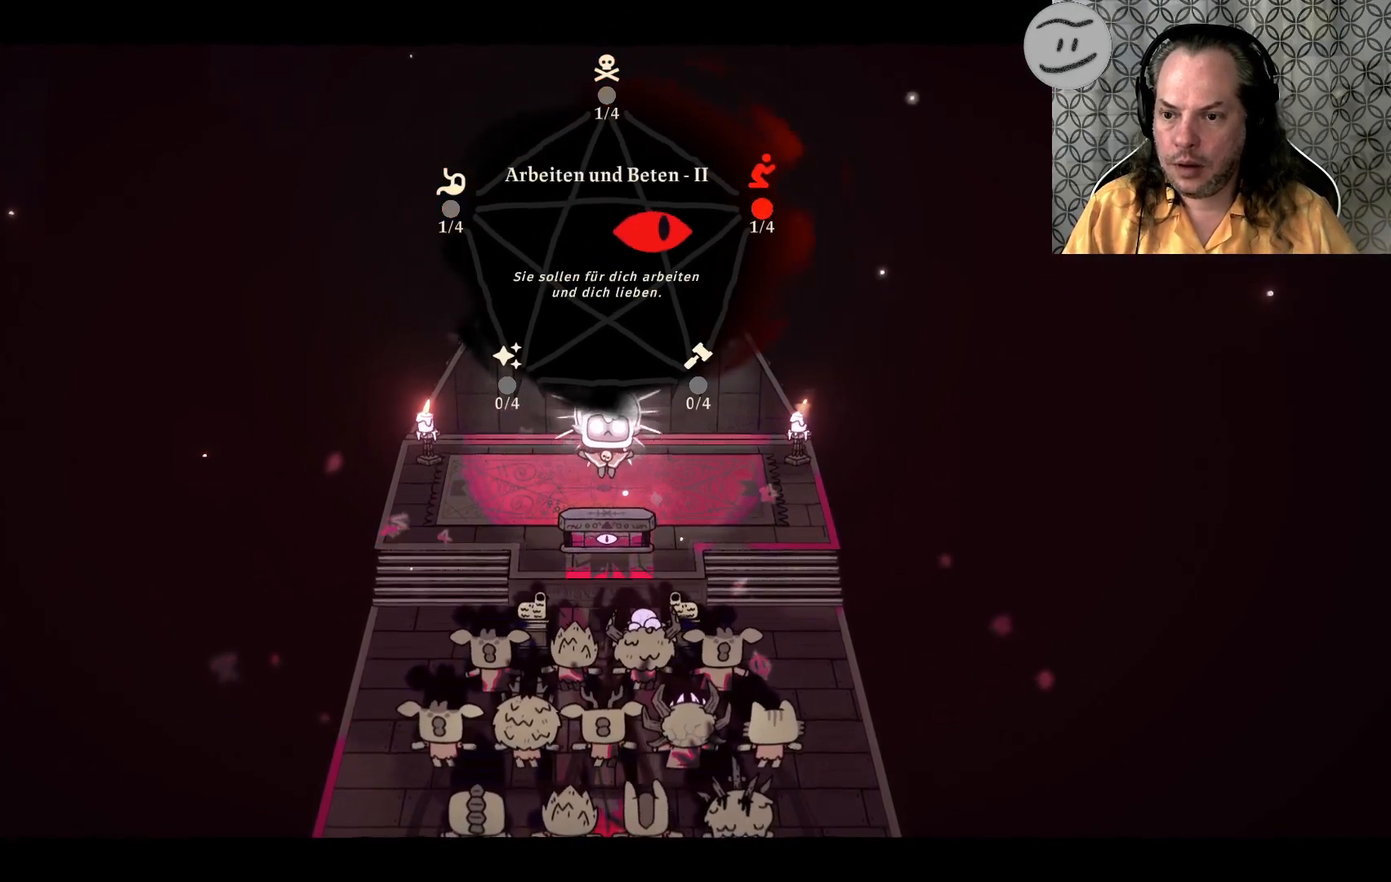
{"buttons": [], "left_stick": "up-right", "right_stick": "center", "events": []}
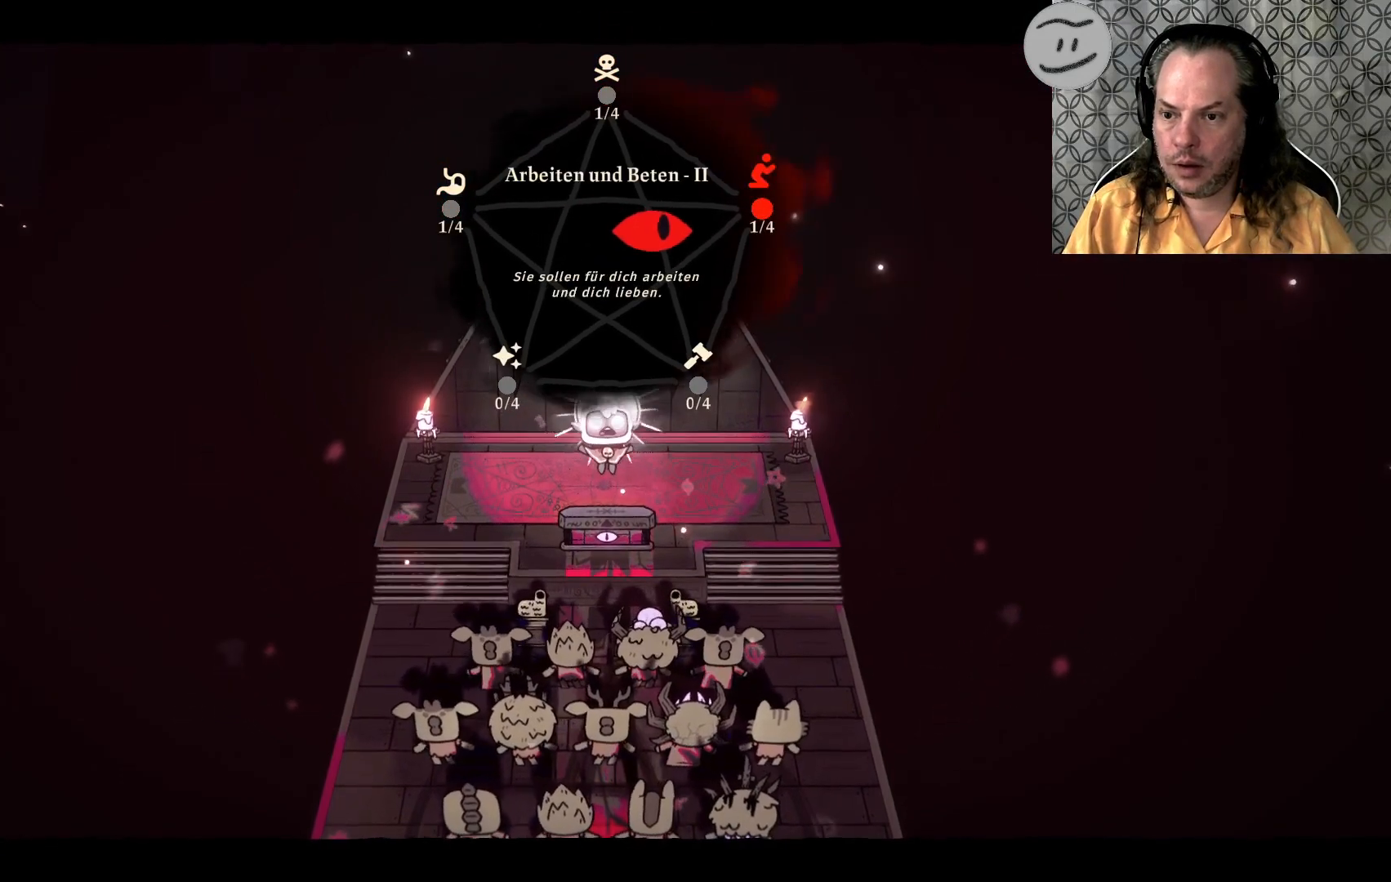
{"buttons": [], "left_stick": "up-right", "right_stick": "center", "events": []}
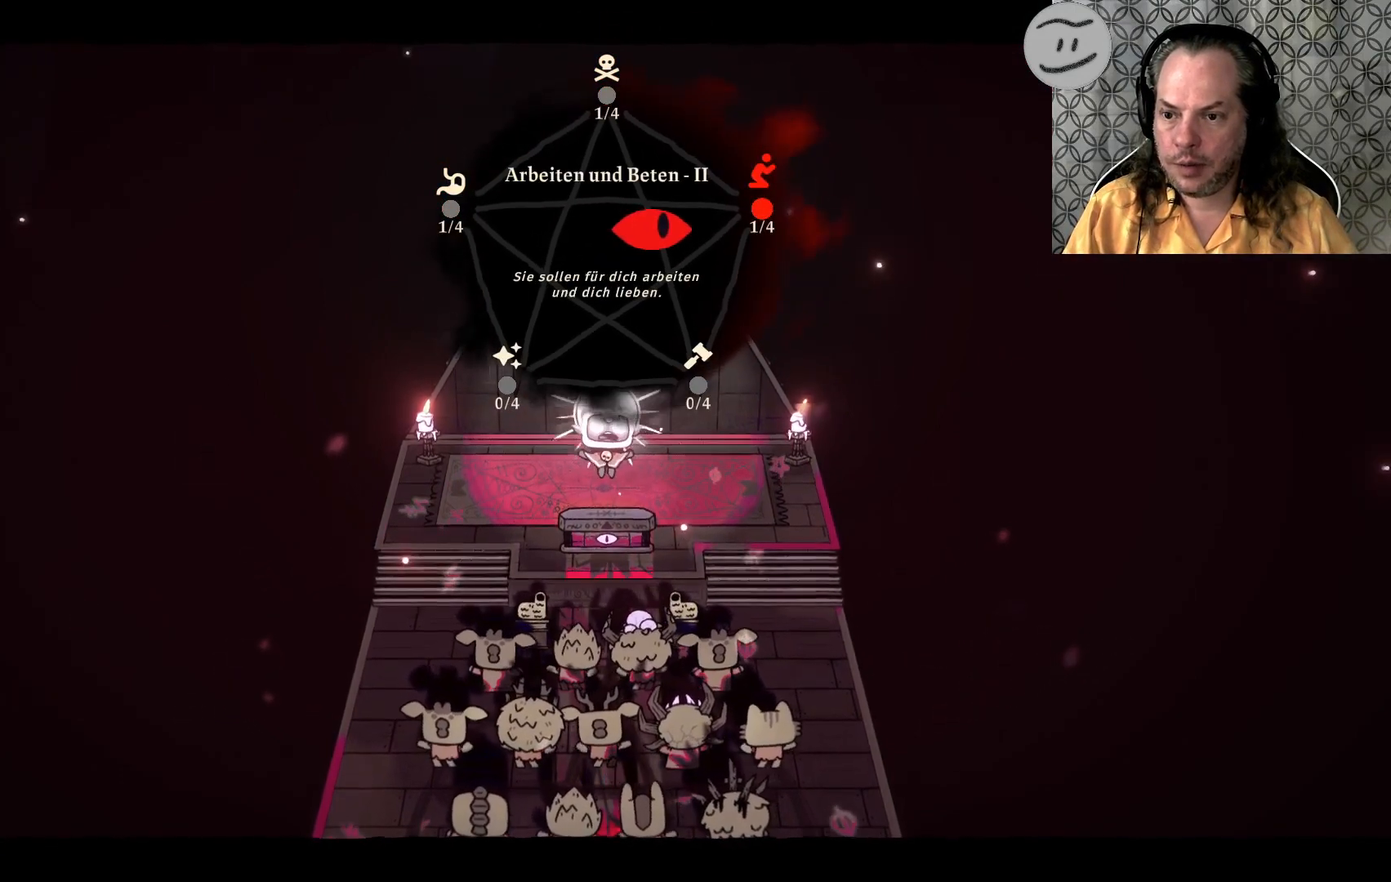
{"buttons": [], "left_stick": "up-right", "right_stick": "center", "events": []}
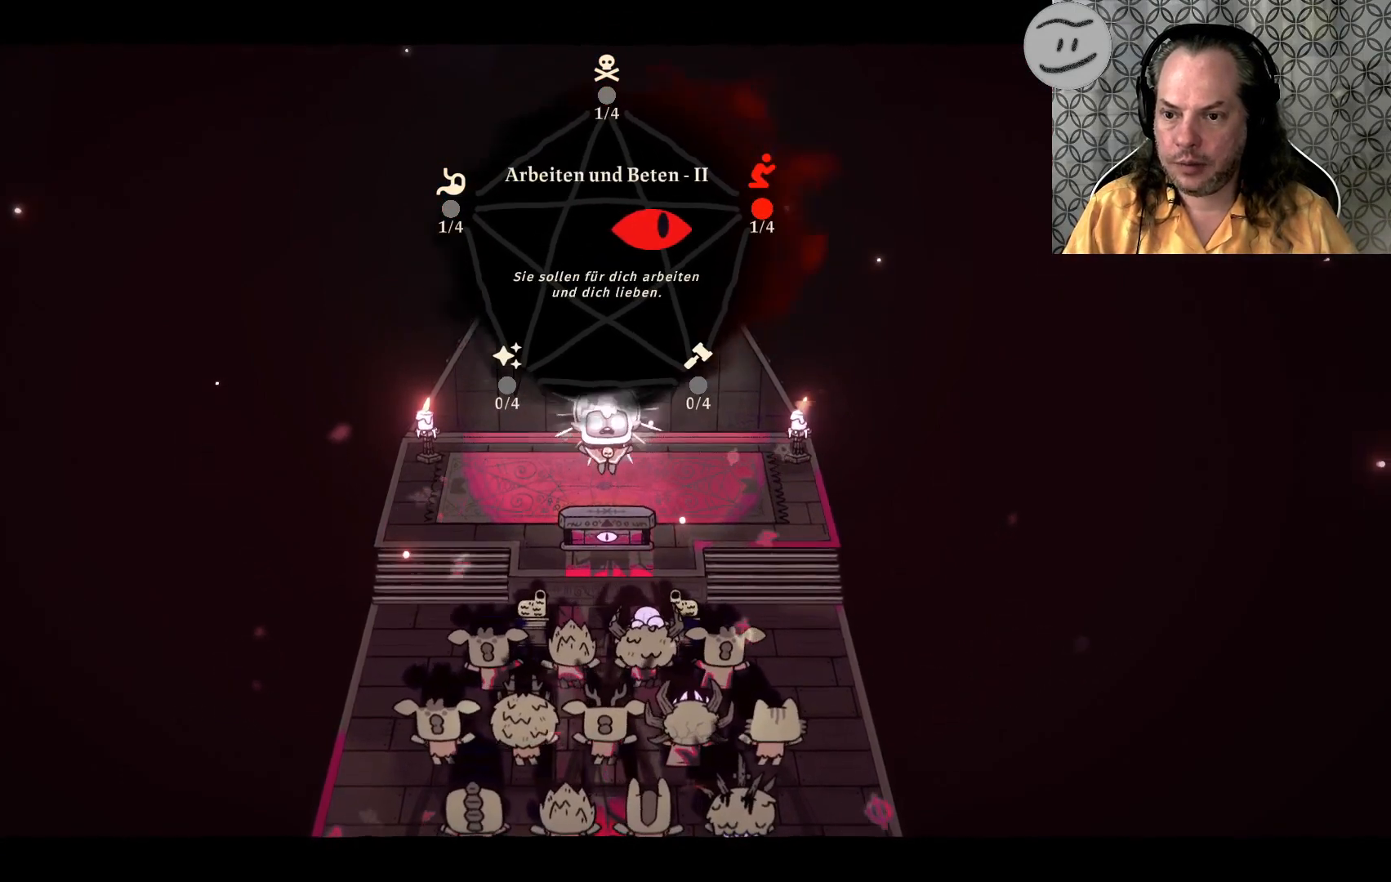
{"buttons": [], "left_stick": "up-right", "right_stick": "center", "events": [[67, "CROSS", "down"], [133, "CROSS", "up"]]}
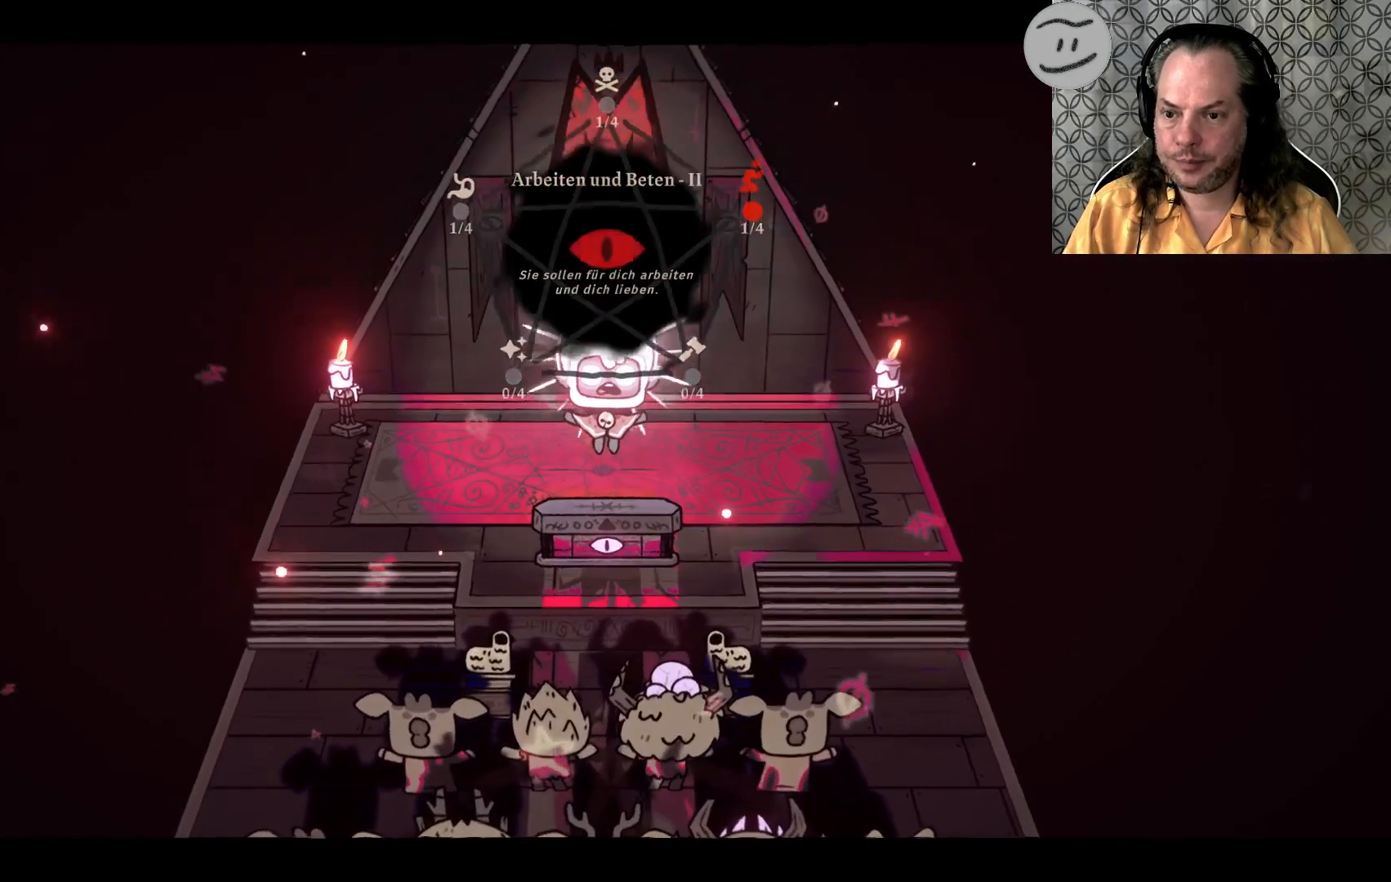
{"buttons": [], "left_stick": "center", "right_stick": "center", "events": [[67, "left_stick", "center"]]}
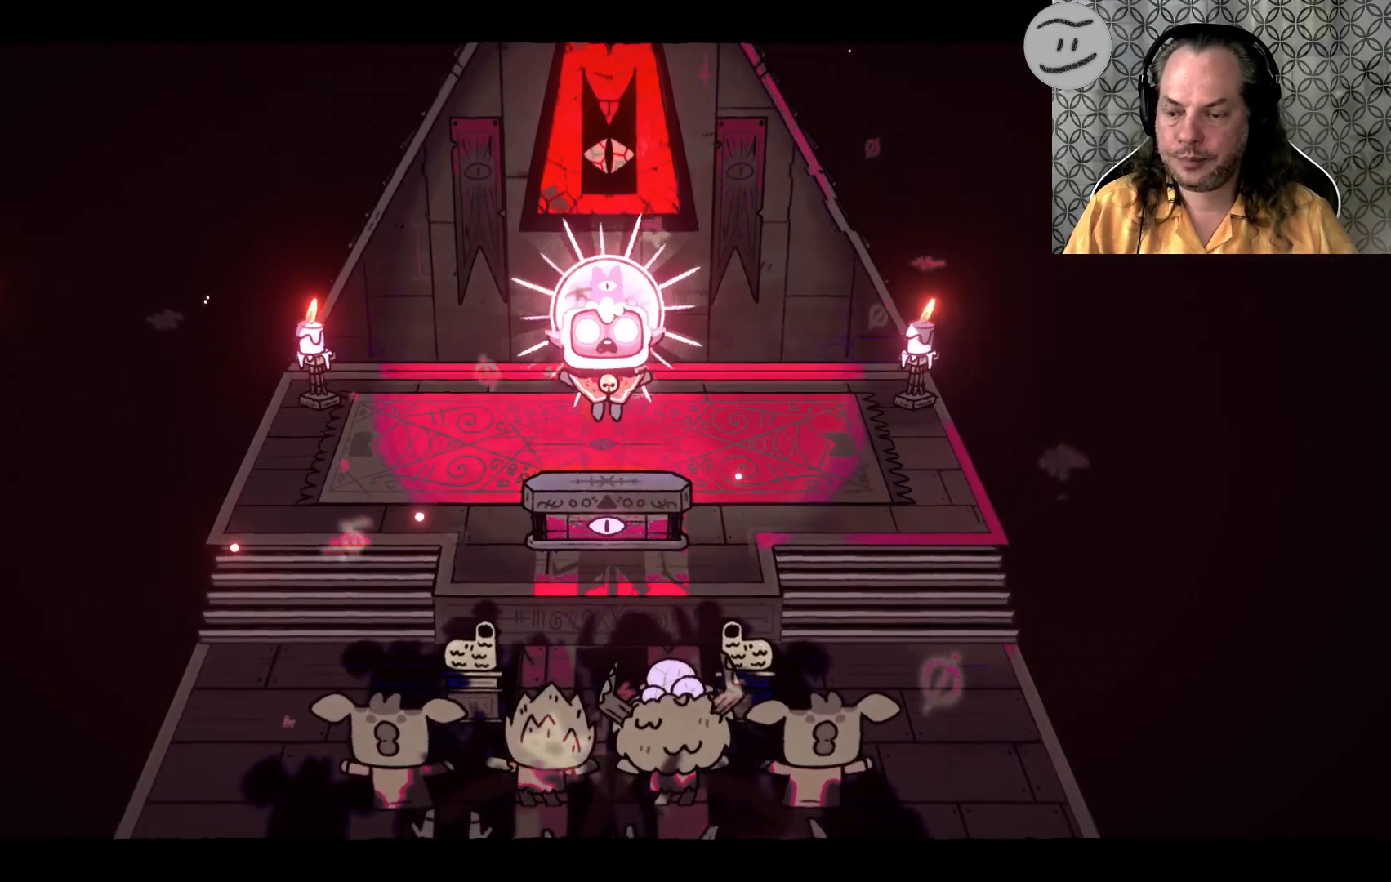
{"buttons": [], "left_stick": "center", "right_stick": "center", "events": []}
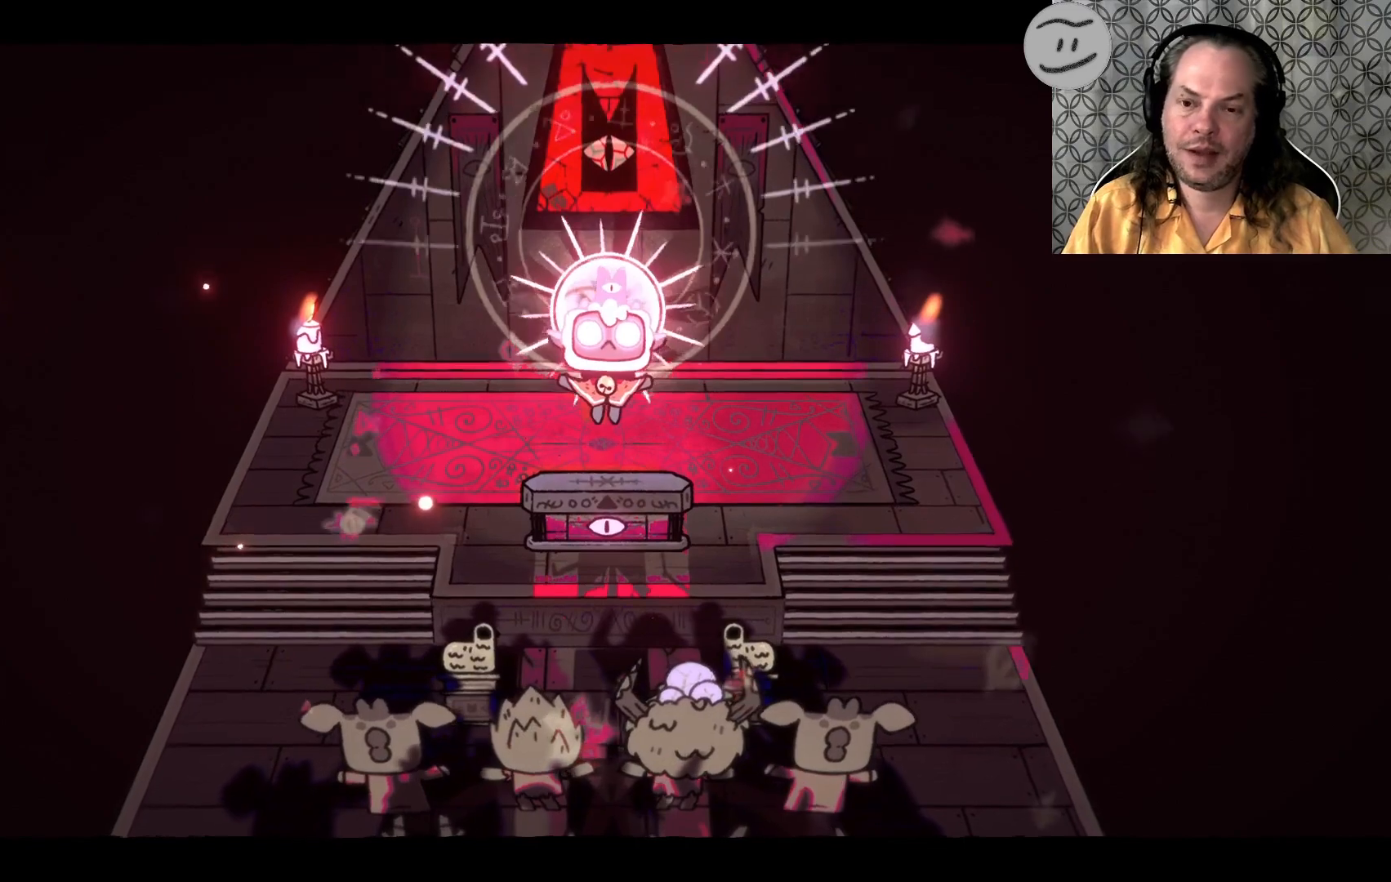
{"buttons": [], "left_stick": "center", "right_stick": "center", "events": []}
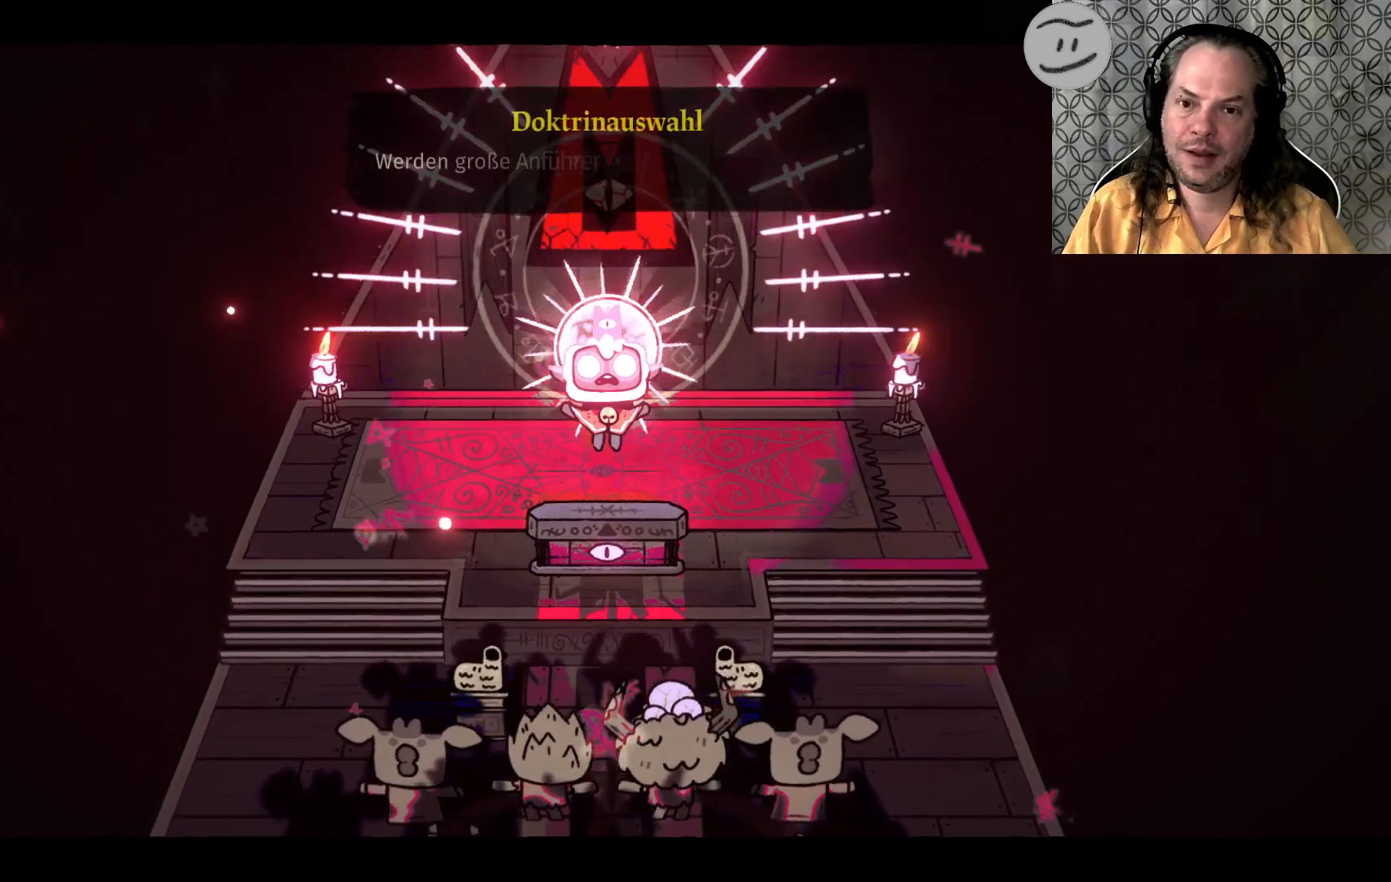
{"buttons": [], "left_stick": "center", "right_stick": "center", "events": []}
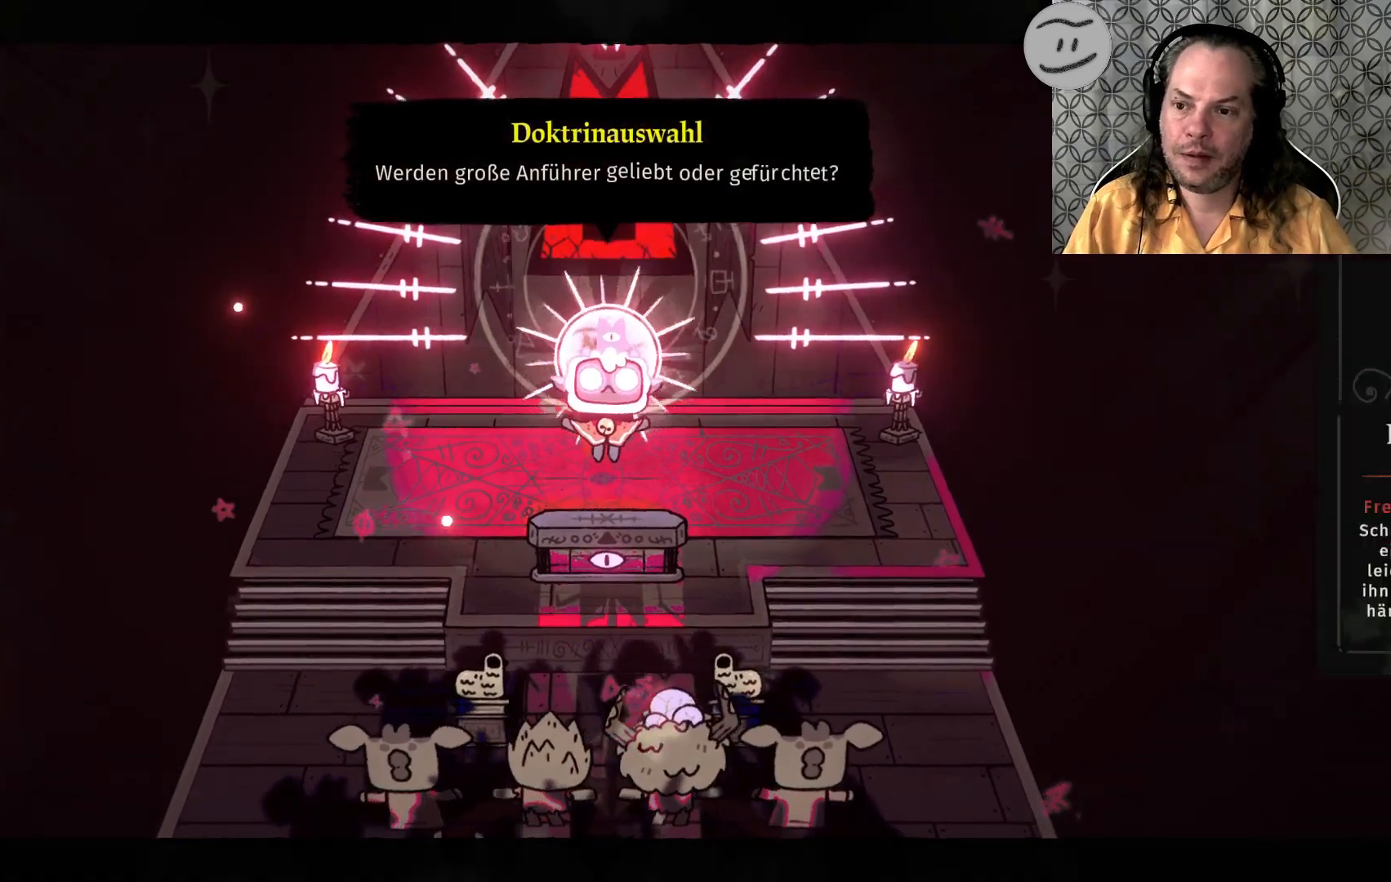
{"buttons": [], "left_stick": "center", "right_stick": "center", "events": []}
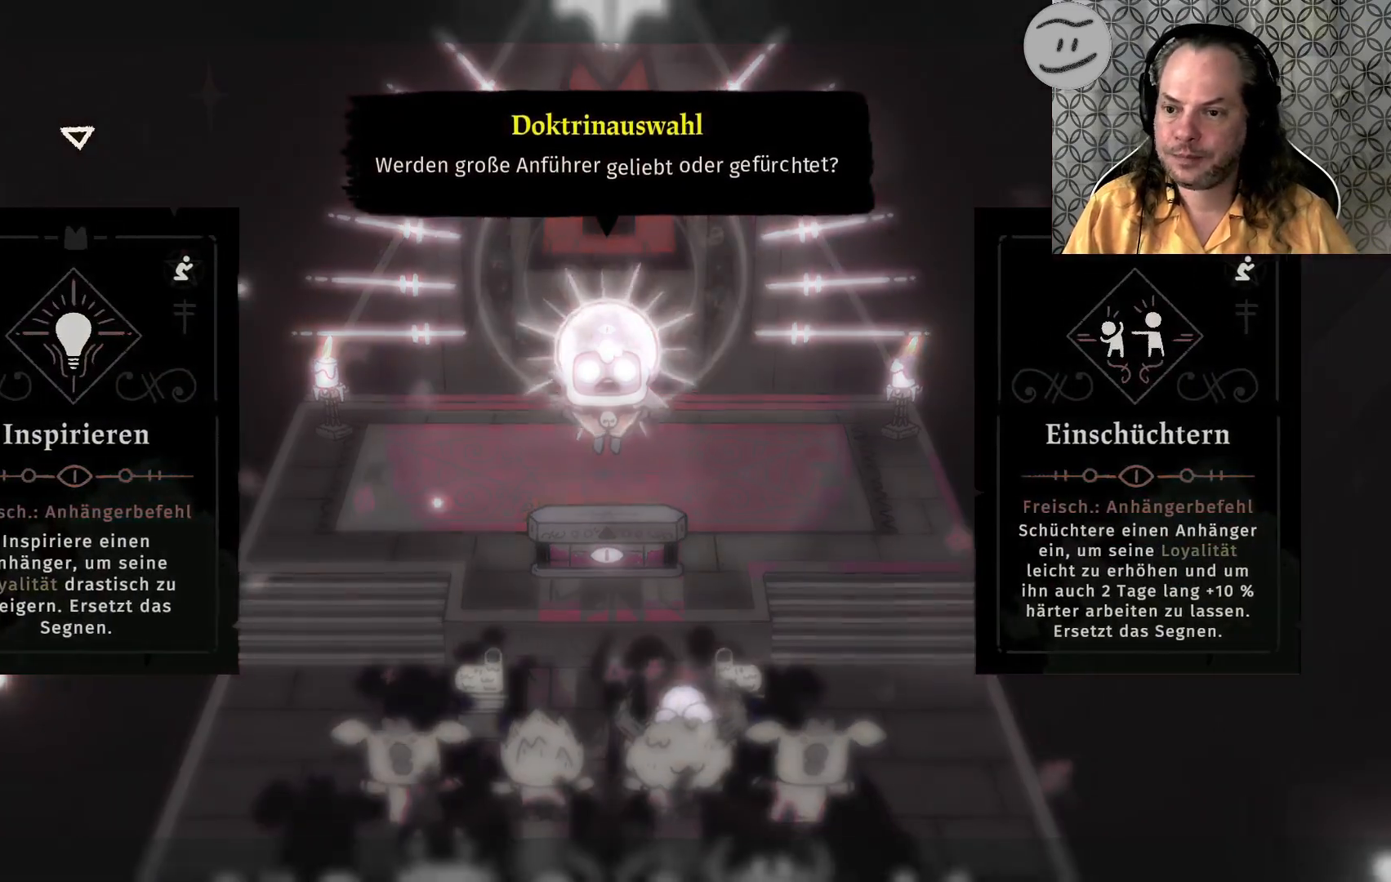
{"buttons": [], "left_stick": "center", "right_stick": "center", "events": []}
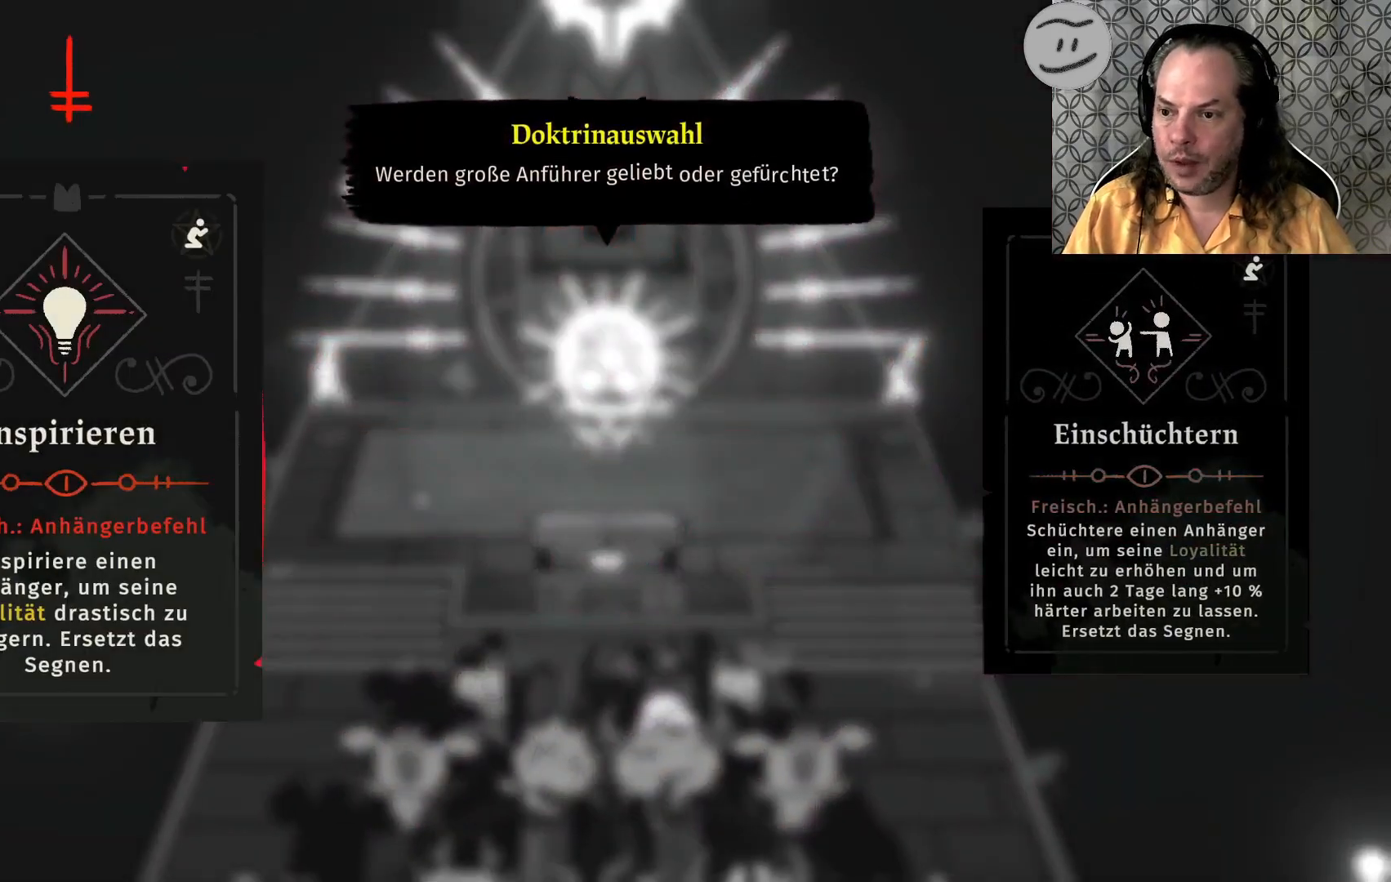
{"buttons": [], "left_stick": "center", "right_stick": "center", "events": []}
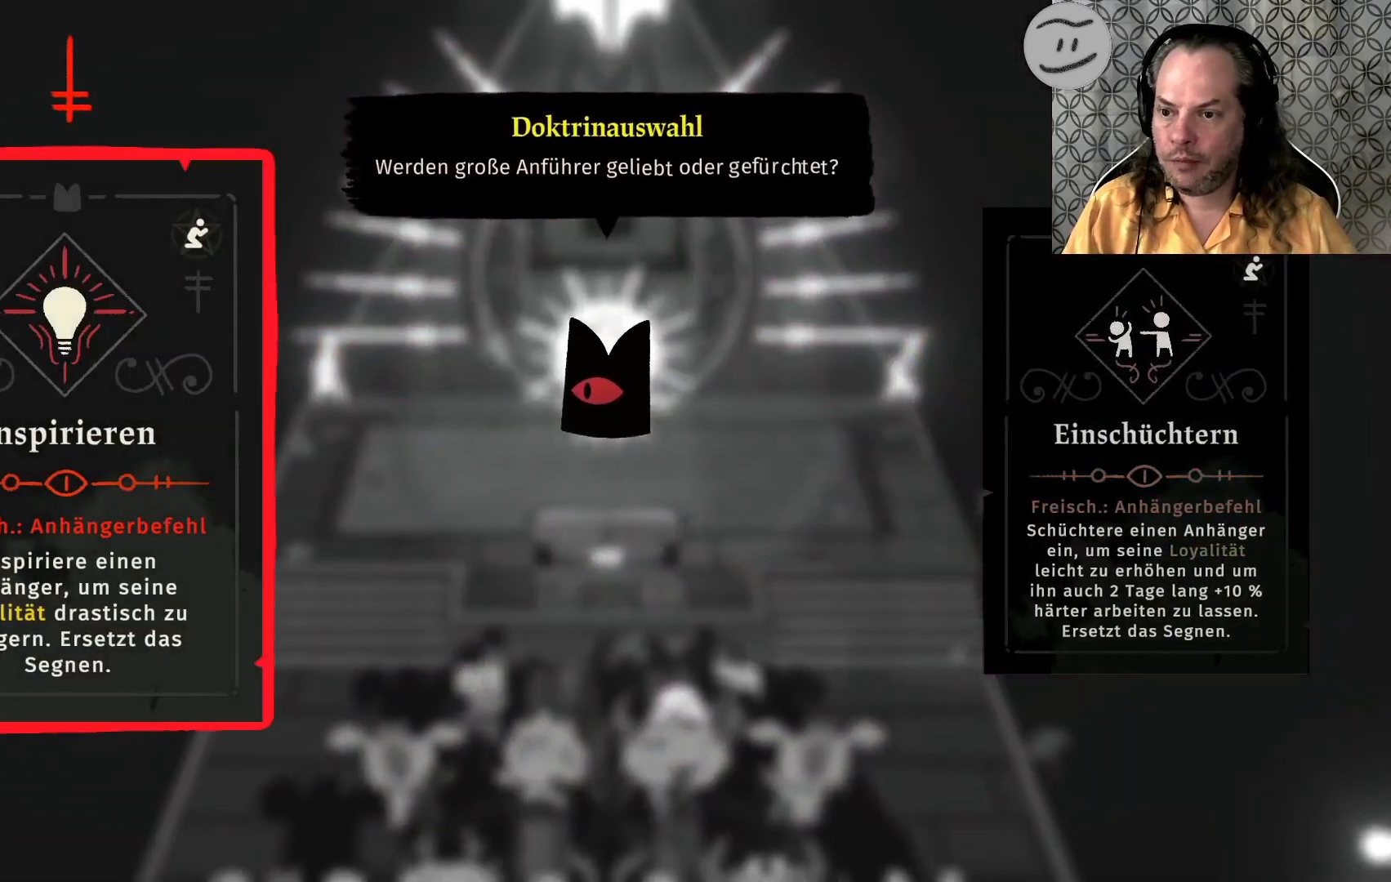
{"buttons": [], "left_stick": "center", "right_stick": "center", "events": []}
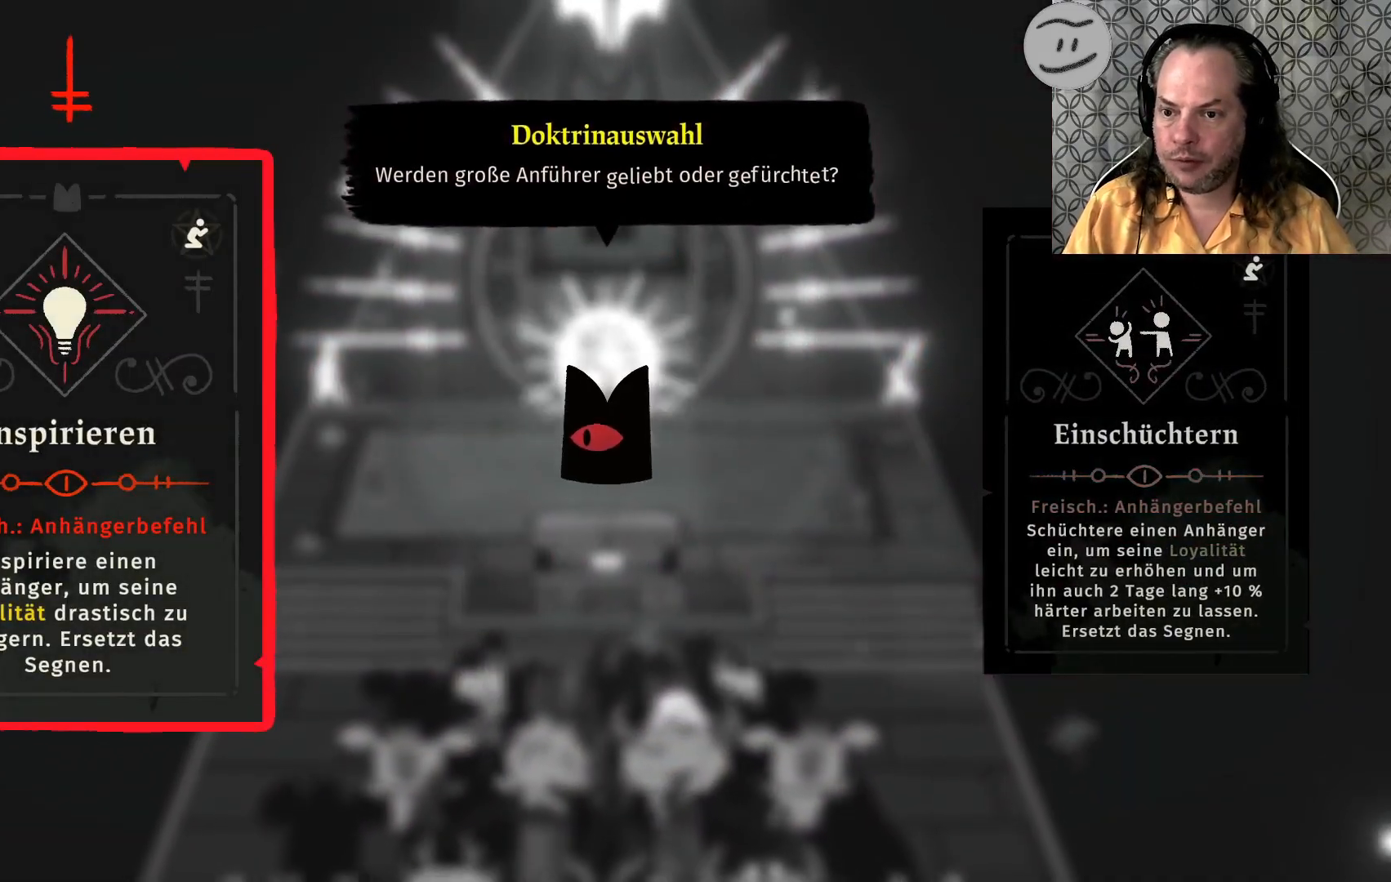
{"buttons": [], "left_stick": "center", "right_stick": "center", "events": []}
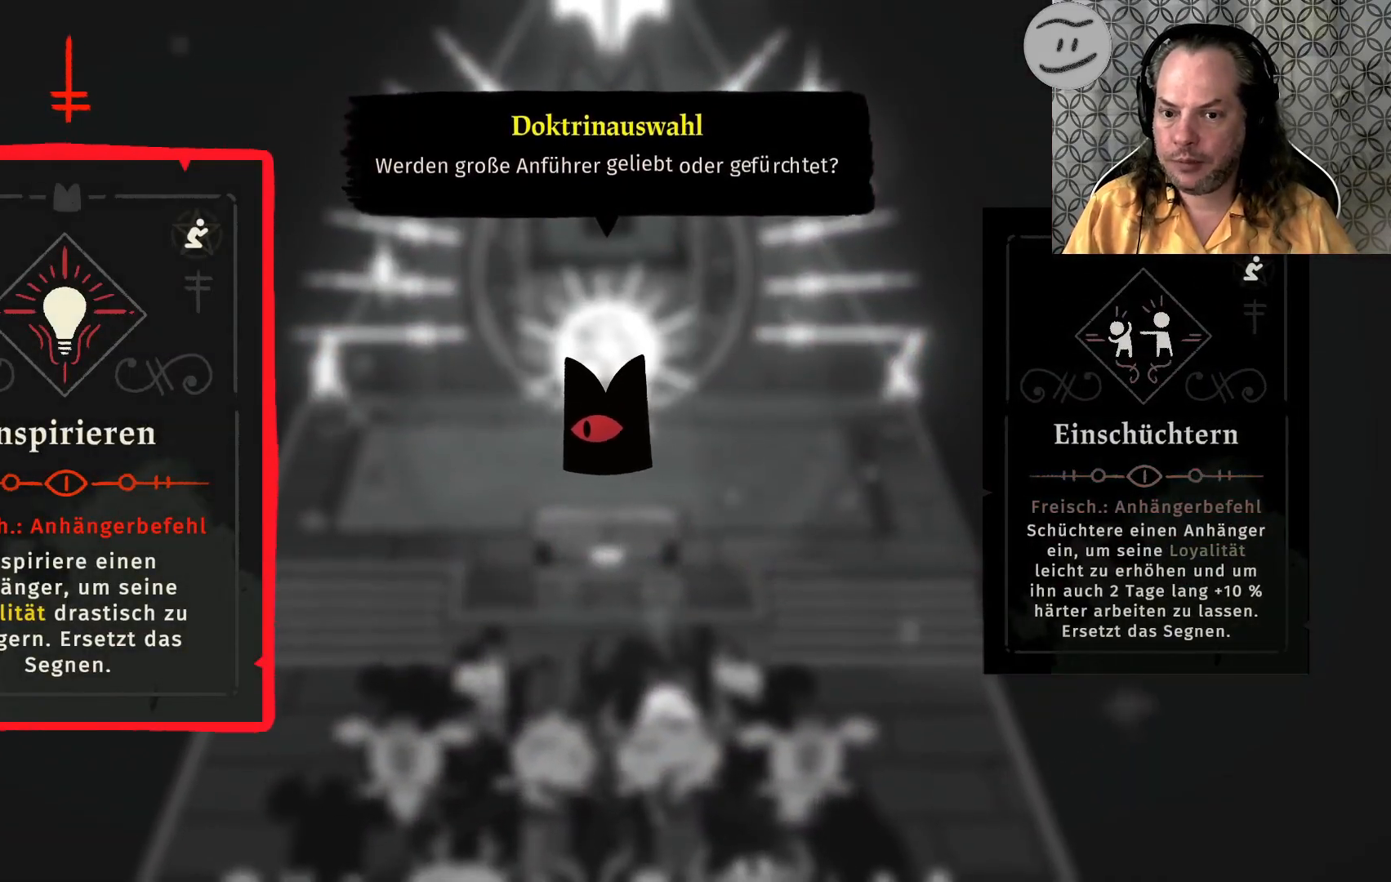
{"buttons": [], "left_stick": "center", "right_stick": "center", "events": [[133, "DPAD_RIGHT", "down"], [267, "DPAD_RIGHT", "up"]]}
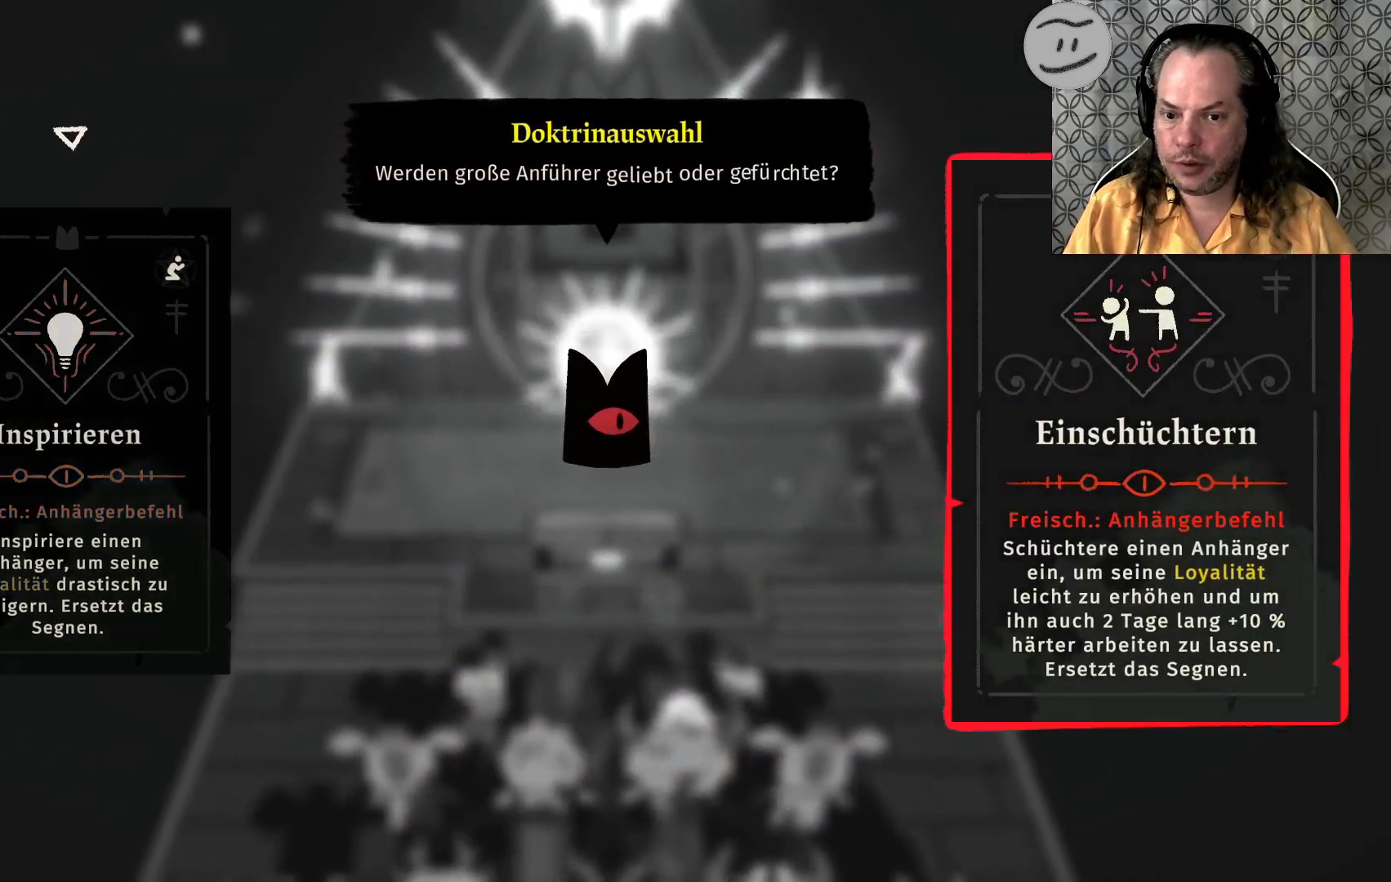
{"buttons": [], "left_stick": "center", "right_stick": "center", "events": [[333, "DPAD_LEFT", "down"], [400, "DPAD_LEFT", "up"]]}